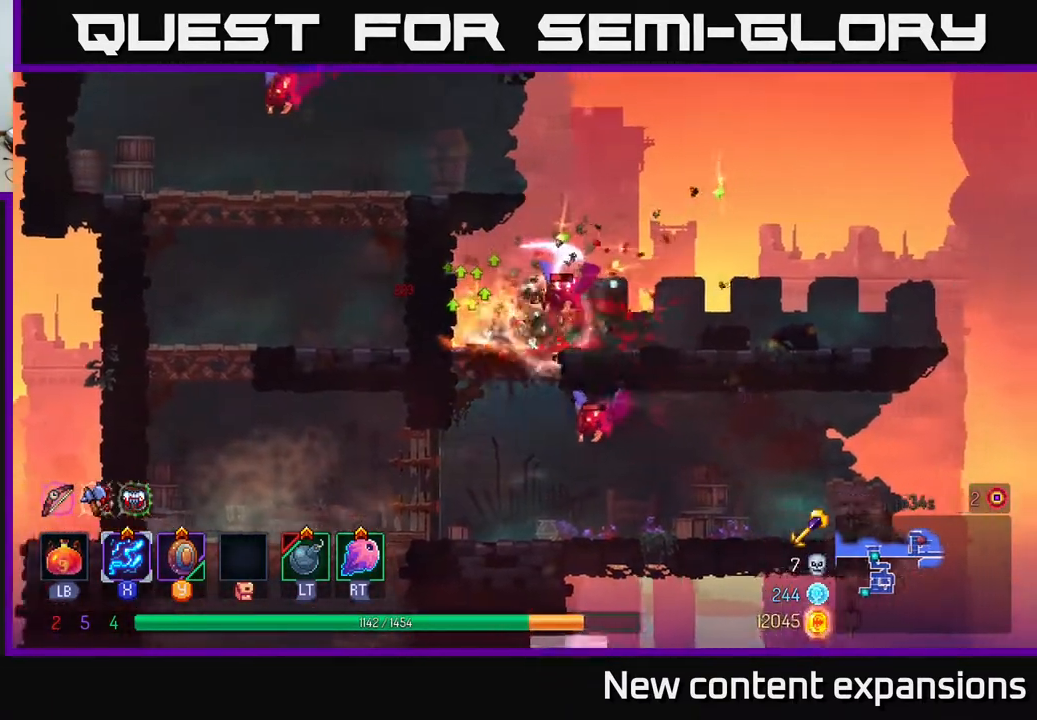
Gameplay with a controller (Xbox layout); each line is a JSON object with the inputs held at the frame after it. "events" lists button and stick changes between this image and that frame as [ms after this image, input, new state], when the widget could be followed in between.
{"buttons": ["X", "DPAD_DOWN"], "left_stick": "center", "right_stick": "center", "events": [[33, "B", "up"], [183, "DPAD_RIGHT", "up"], [217, "DPAD_LEFT", "down"], [217, "X", "down"], [333, "DPAD_DOWN", "down"], [367, "DPAD_LEFT", "up"]]}
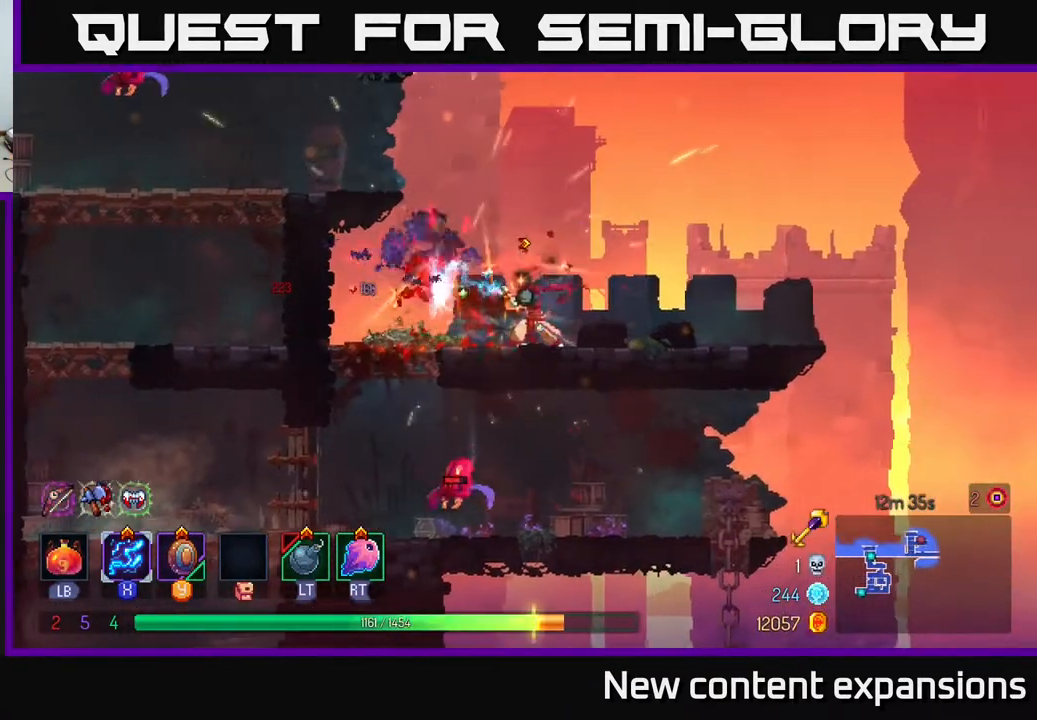
{"buttons": ["A", "X", "DPAD_LEFT"], "left_stick": "center", "right_stick": "center", "events": [[33, "DPAD_DOWN", "up"], [33, "X", "up"], [117, "DPAD_LEFT", "down"], [133, "A", "down"], [267, "A", "up"], [317, "A", "down"], [500, "X", "down"]]}
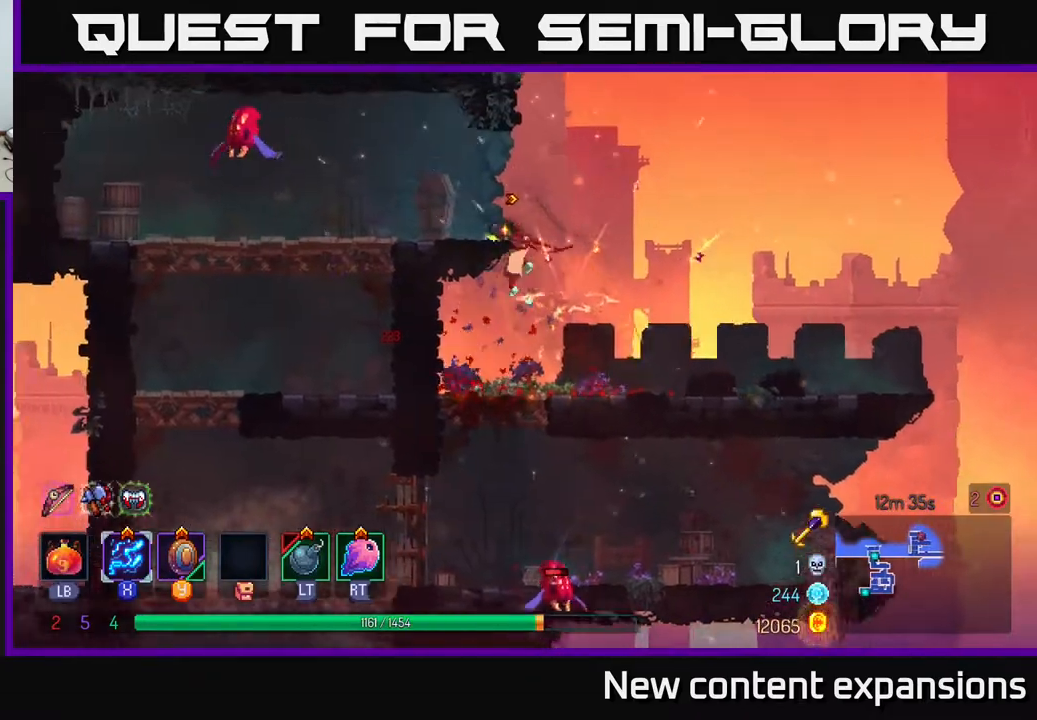
{"buttons": ["X", "DPAD_LEFT"], "left_stick": "center", "right_stick": "center", "events": [[33, "A", "up"], [133, "DPAD_LEFT", "up"], [300, "DPAD_LEFT", "down"]]}
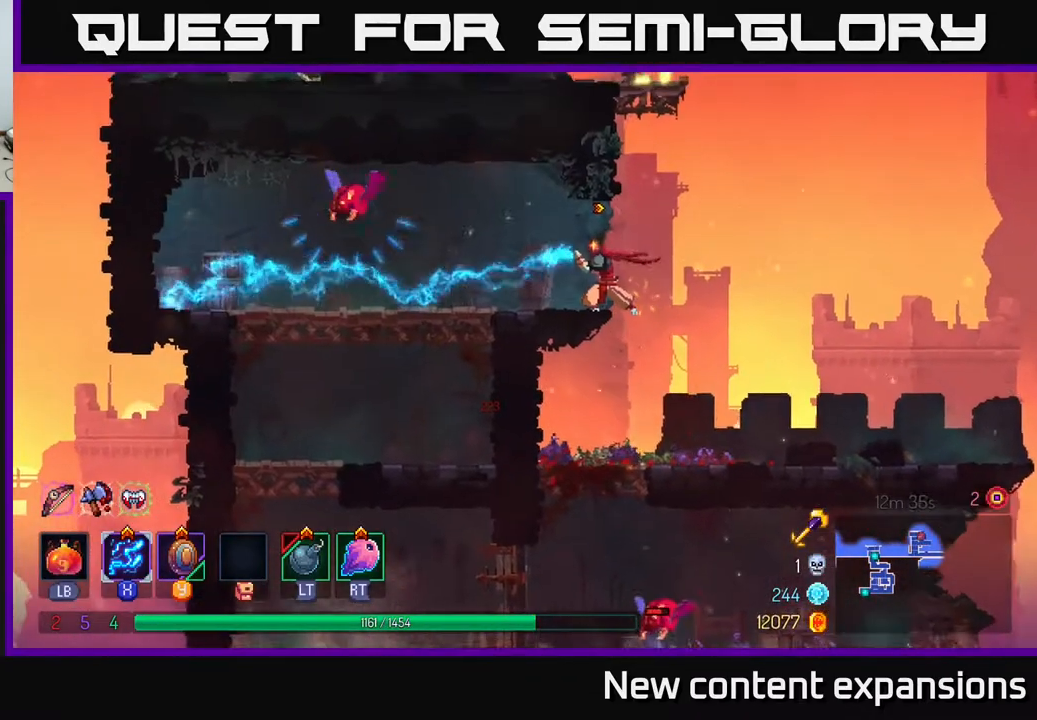
{"buttons": ["X"], "left_stick": "center", "right_stick": "center", "events": [[50, "DPAD_UP", "down"], [283, "DPAD_UP", "up"], [433, "DPAD_LEFT", "up"]]}
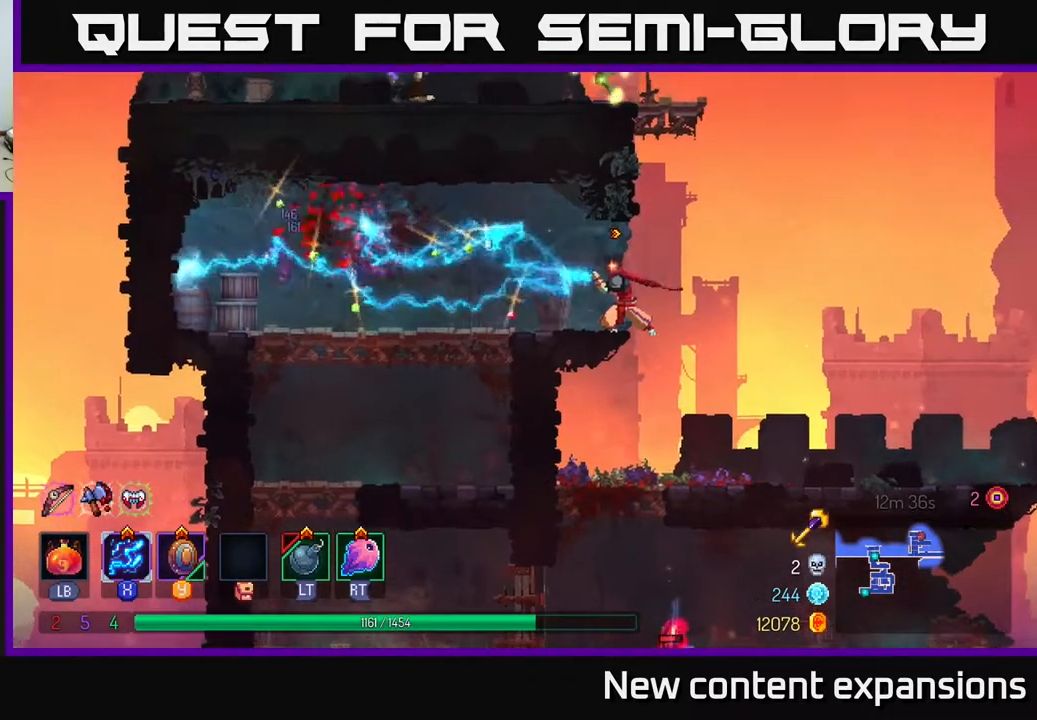
{"buttons": ["DPAD_LEFT"], "left_stick": "center", "right_stick": "center", "events": [[17, "X", "up"], [100, "DPAD_RIGHT", "down"], [133, "B", "down"], [233, "B", "up"], [317, "DPAD_RIGHT", "up"], [367, "DPAD_LEFT", "down"]]}
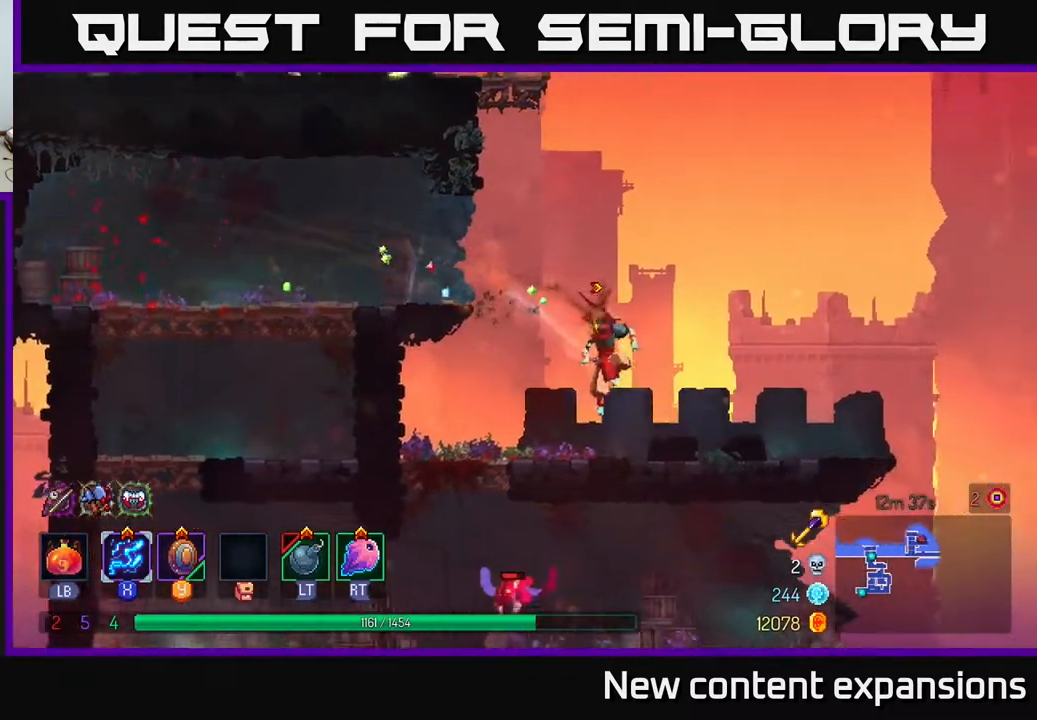
{"buttons": ["DPAD_DOWN"], "left_stick": "center", "right_stick": "center", "events": [[400, "DPAD_DOWN", "down"], [417, "A", "down"], [417, "DPAD_LEFT", "up"], [467, "A", "up"]]}
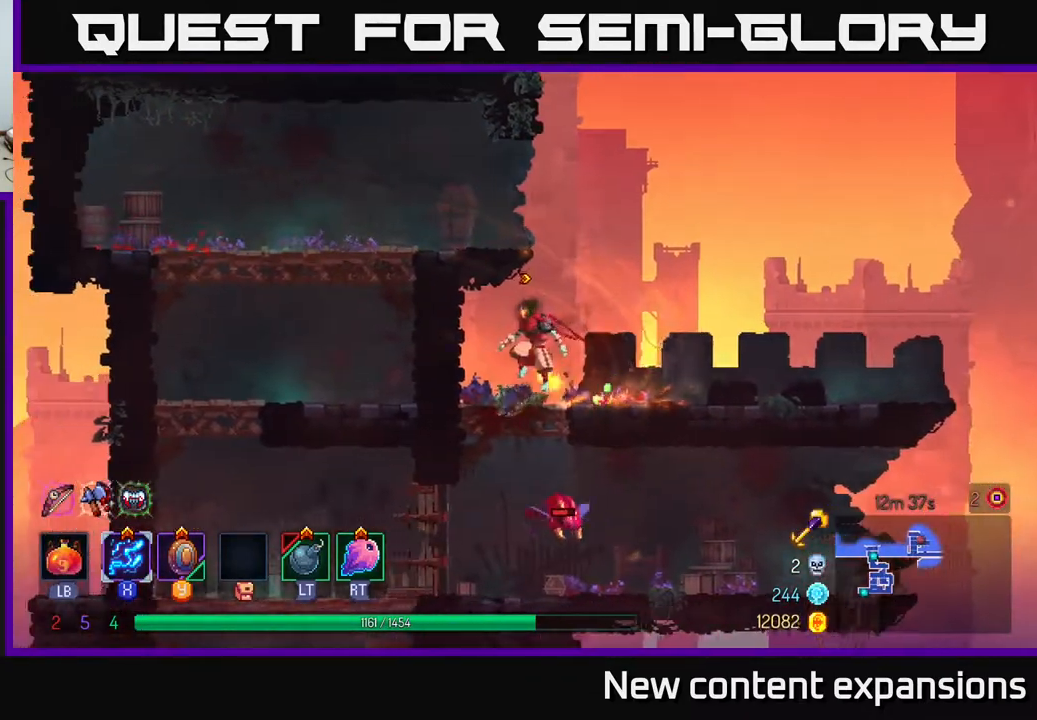
{"buttons": ["A"], "left_stick": "center", "right_stick": "center", "events": [[33, "A", "down"], [100, "A", "up"], [233, "DPAD_DOWN", "up"], [467, "A", "down"]]}
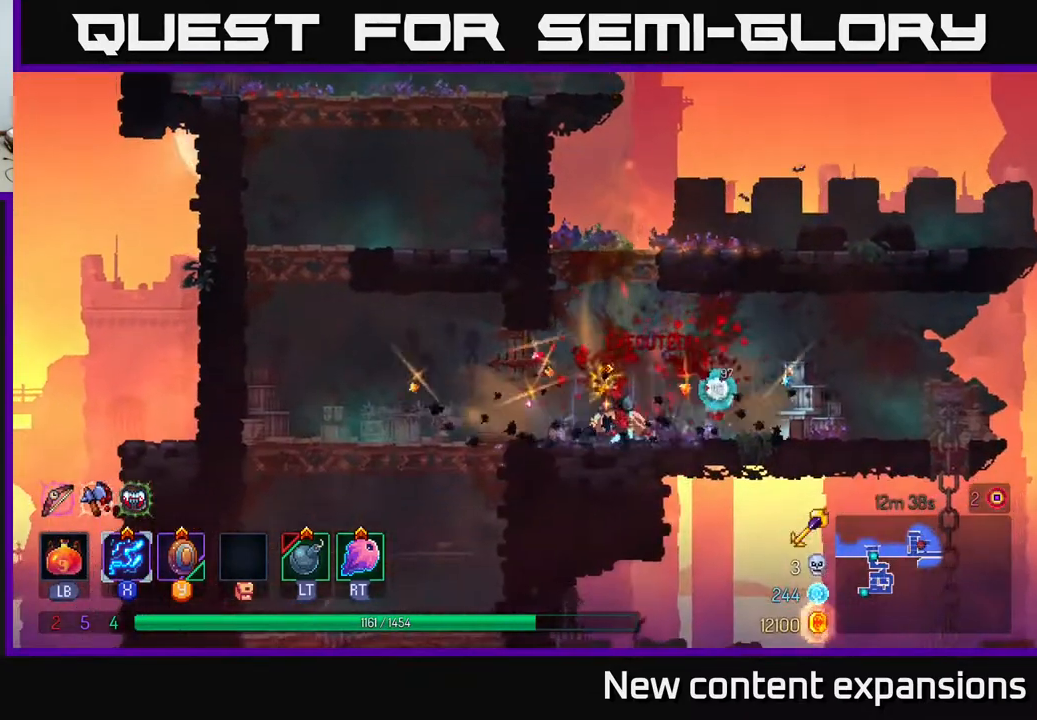
{"buttons": ["DPAD_RIGHT"], "left_stick": "center", "right_stick": "center", "events": [[50, "A", "up"], [133, "A", "down"], [250, "A", "up"], [300, "A", "down"], [383, "DPAD_RIGHT", "down"], [433, "A", "up"]]}
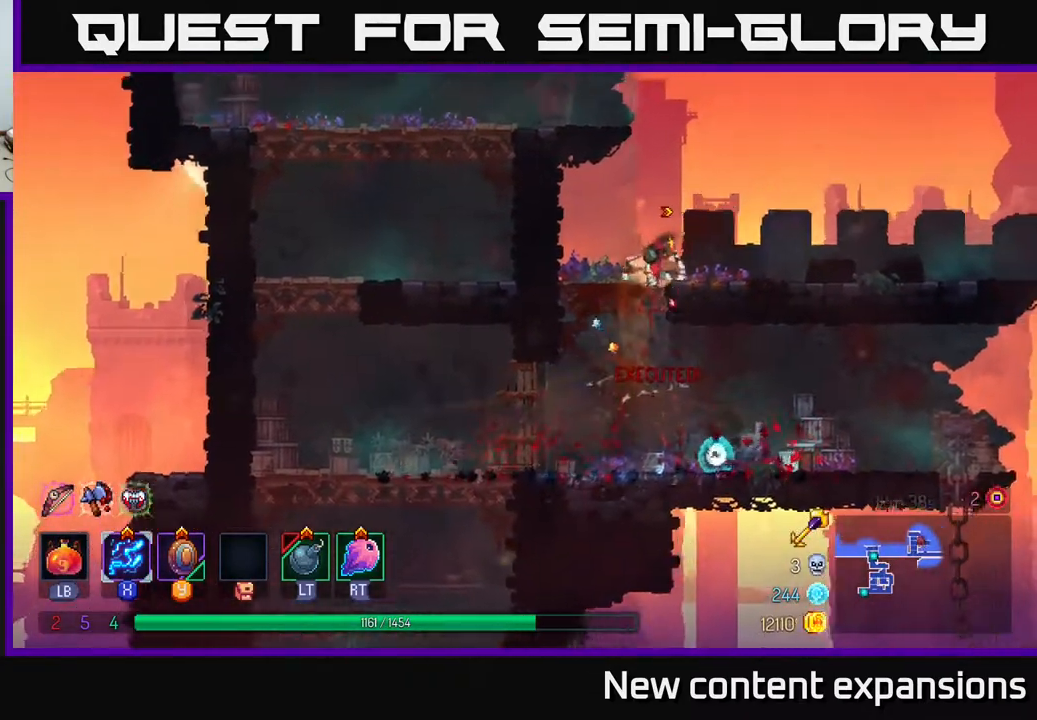
{"buttons": ["A", "DPAD_LEFT"], "left_stick": "center", "right_stick": "center", "events": [[217, "DPAD_RIGHT", "up"], [250, "A", "down"], [317, "A", "up"], [317, "DPAD_LEFT", "down"], [400, "A", "down"]]}
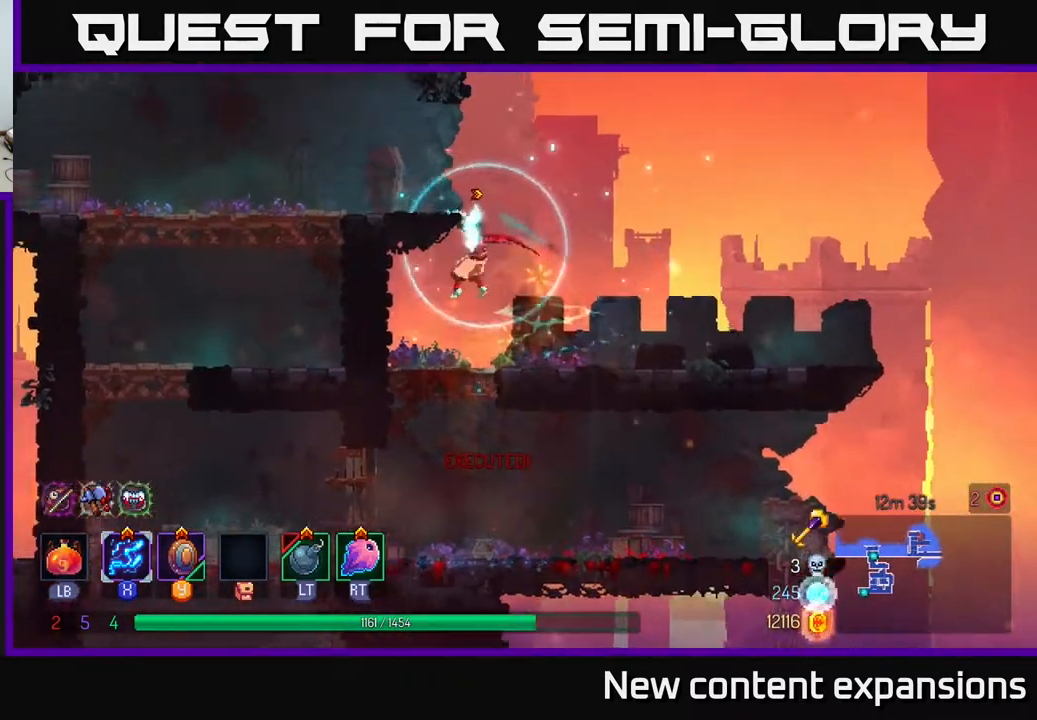
{"buttons": ["DPAD_RIGHT"], "left_stick": "center", "right_stick": "center", "events": [[83, "A", "up"], [300, "DPAD_LEFT", "up"], [433, "DPAD_RIGHT", "down"]]}
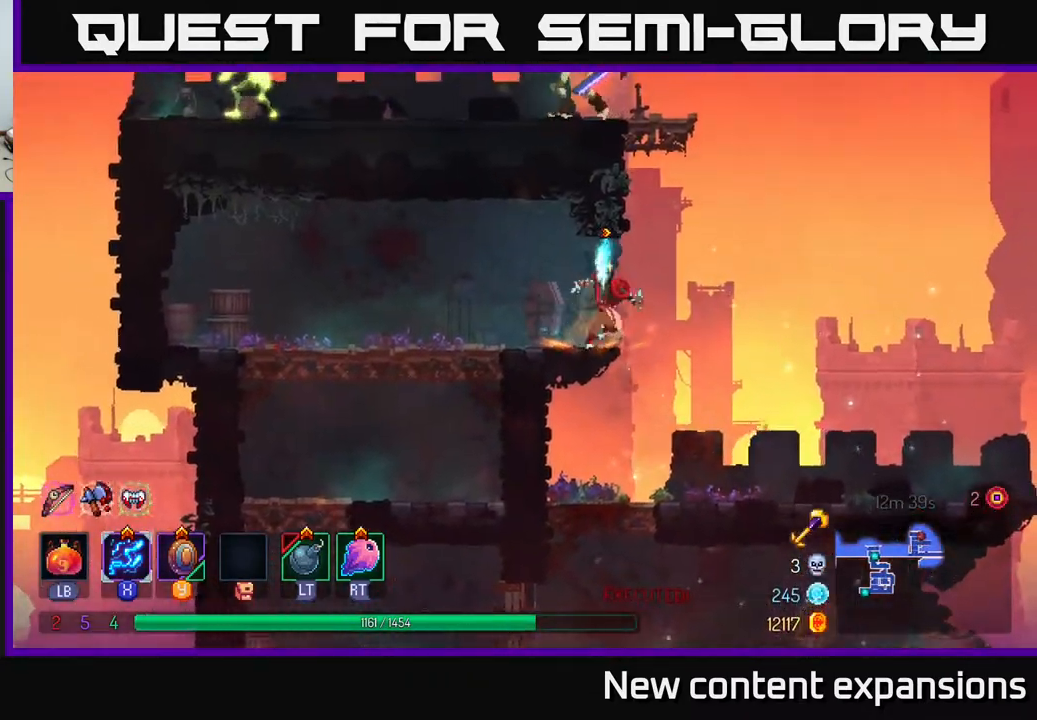
{"buttons": ["X", "DPAD_UP", "DPAD_LEFT"], "left_stick": "center", "right_stick": "center", "events": [[33, "A", "down"], [183, "A", "up"], [200, "DPAD_RIGHT", "up"], [217, "DPAD_UP", "down"], [233, "A", "down"], [233, "DPAD_LEFT", "down"], [433, "X", "down"], [483, "A", "up"]]}
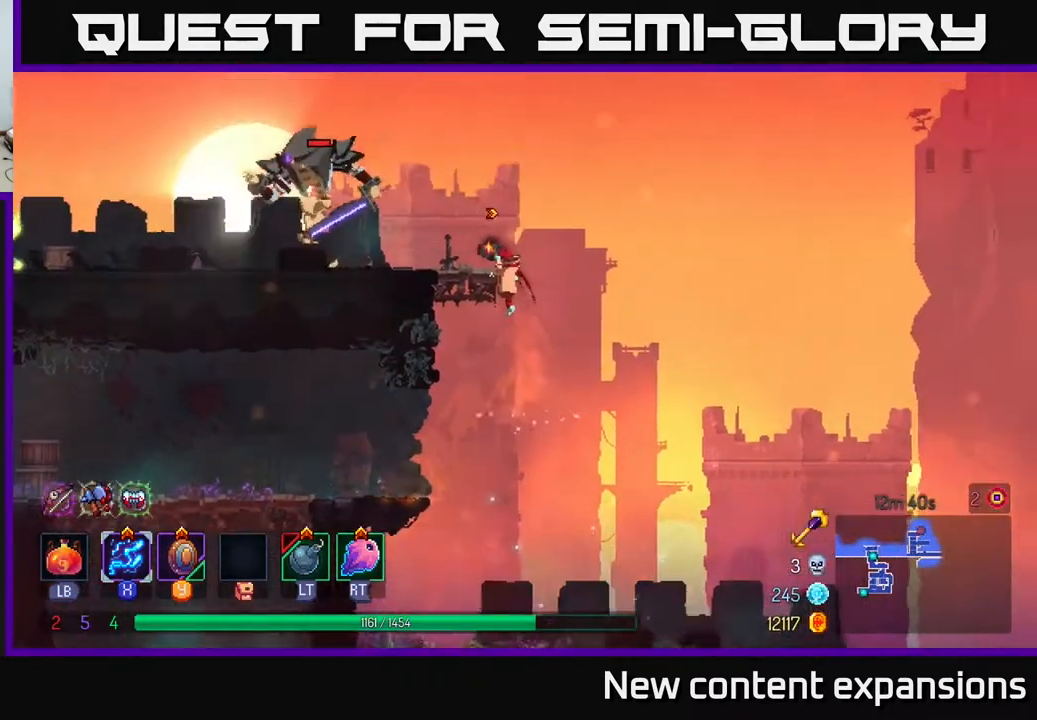
{"buttons": ["X", "DPAD_LEFT"], "left_stick": "center", "right_stick": "center", "events": [[50, "DPAD_UP", "up"]]}
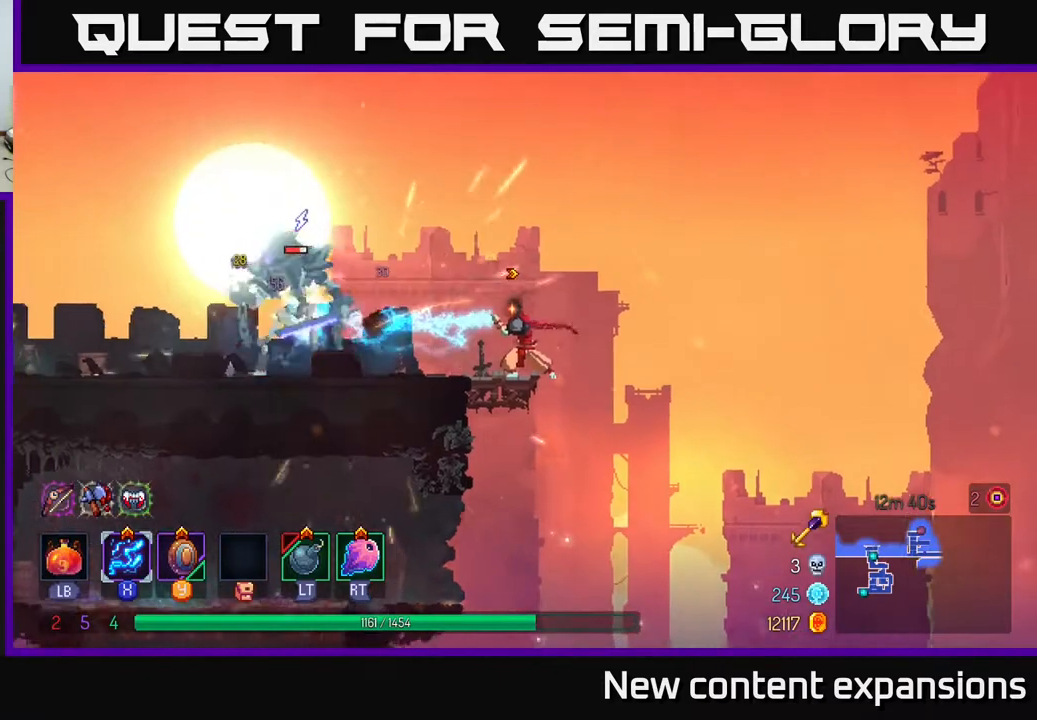
{"buttons": ["X"], "left_stick": "center", "right_stick": "center", "events": [[133, "DPAD_LEFT", "up"]]}
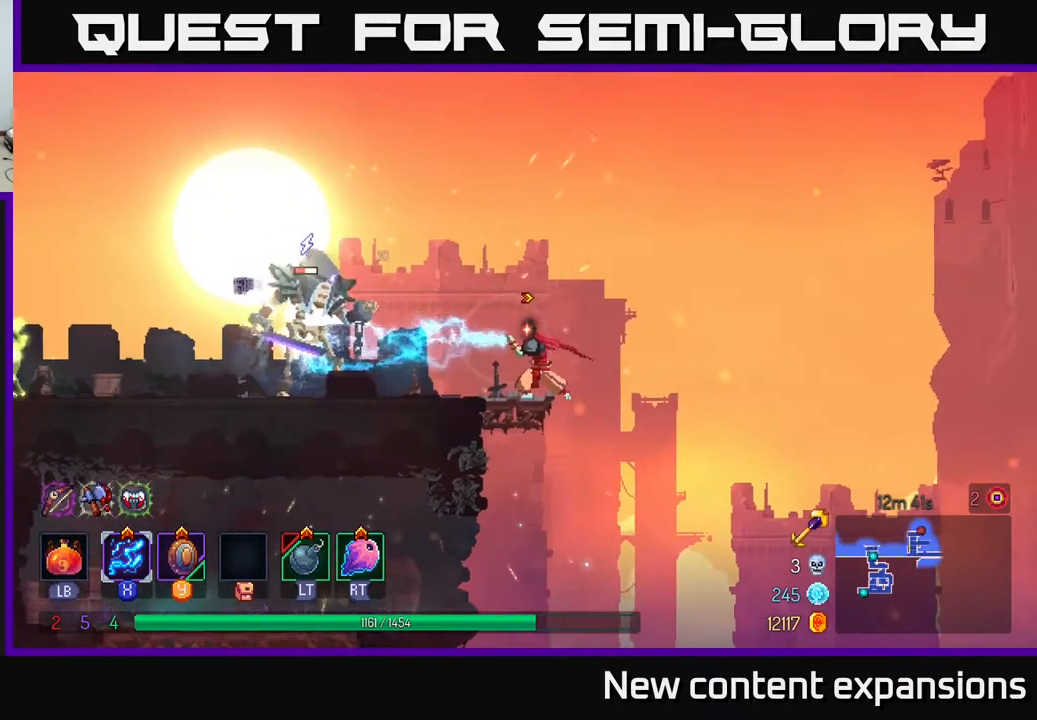
{"buttons": ["X", "DPAD_LEFT"], "left_stick": "center", "right_stick": "center", "events": [[350, "DPAD_LEFT", "down"]]}
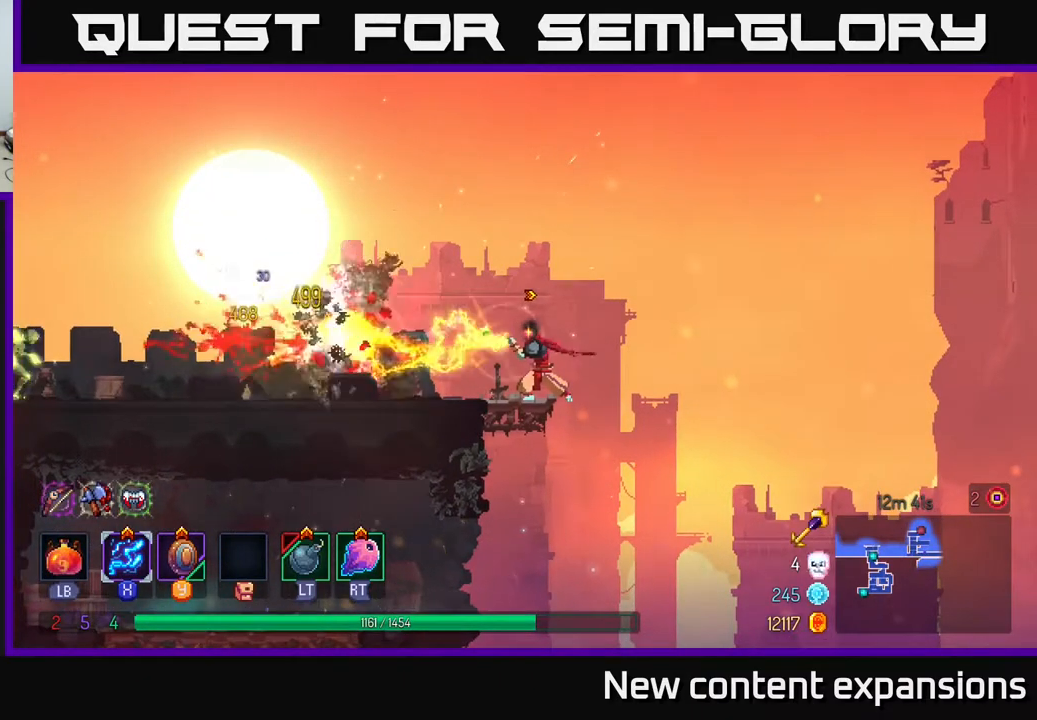
{"buttons": ["X", "DPAD_LEFT"], "left_stick": "center", "right_stick": "center", "events": [[83, "X", "up"], [150, "B", "down"], [300, "B", "up"], [400, "X", "down"]]}
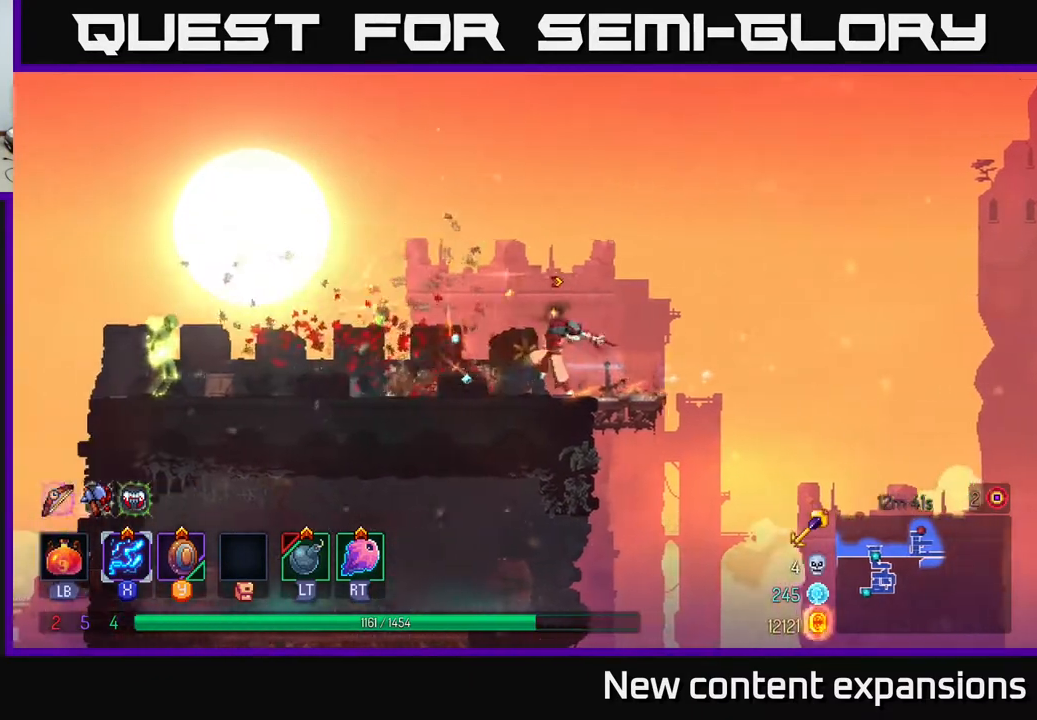
{"buttons": ["X", "DPAD_LEFT"], "left_stick": "center", "right_stick": "center", "events": [[117, "DPAD_DOWN", "down"], [133, "DPAD_LEFT", "up"], [333, "DPAD_DOWN", "up"], [350, "DPAD_LEFT", "down"]]}
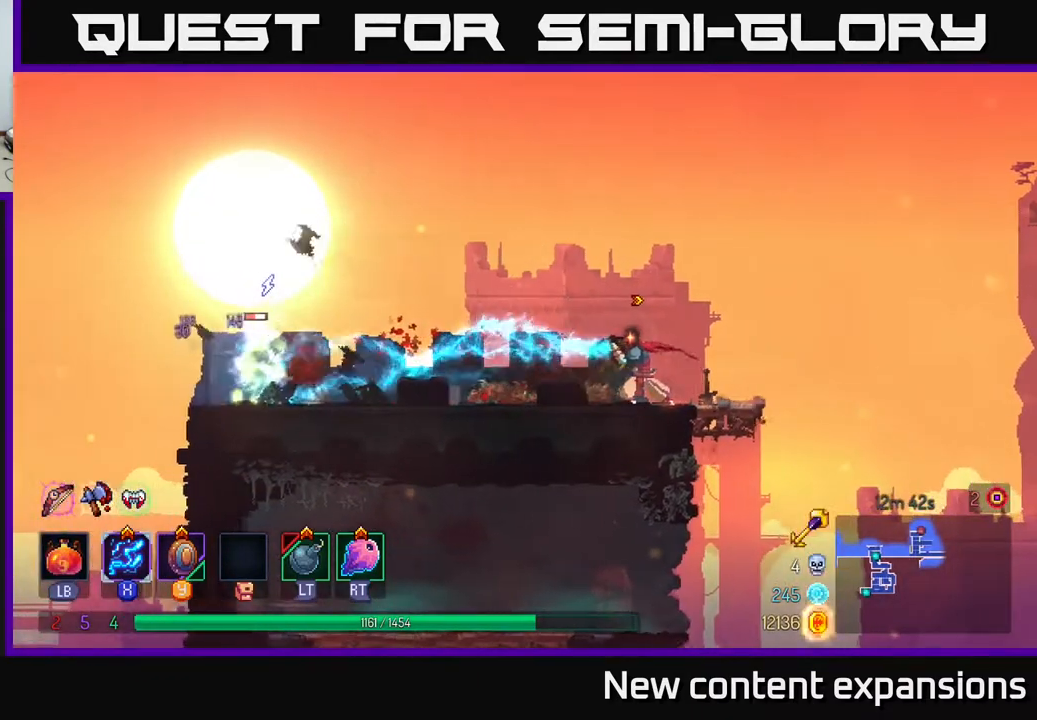
{"buttons": ["X", "DPAD_RIGHT"], "left_stick": "center", "right_stick": "center", "events": [[250, "DPAD_LEFT", "up"], [433, "DPAD_RIGHT", "down"]]}
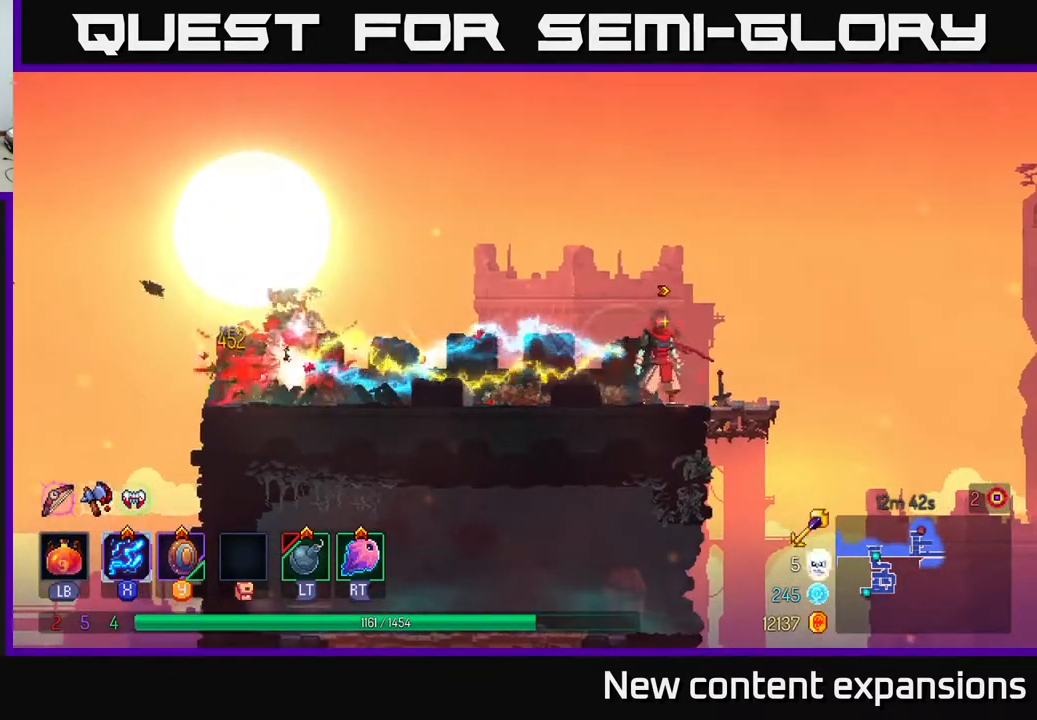
{"buttons": ["DPAD_RIGHT"], "left_stick": "center", "right_stick": "center", "events": [[17, "X", "up"], [150, "B", "down"], [267, "B", "up"]]}
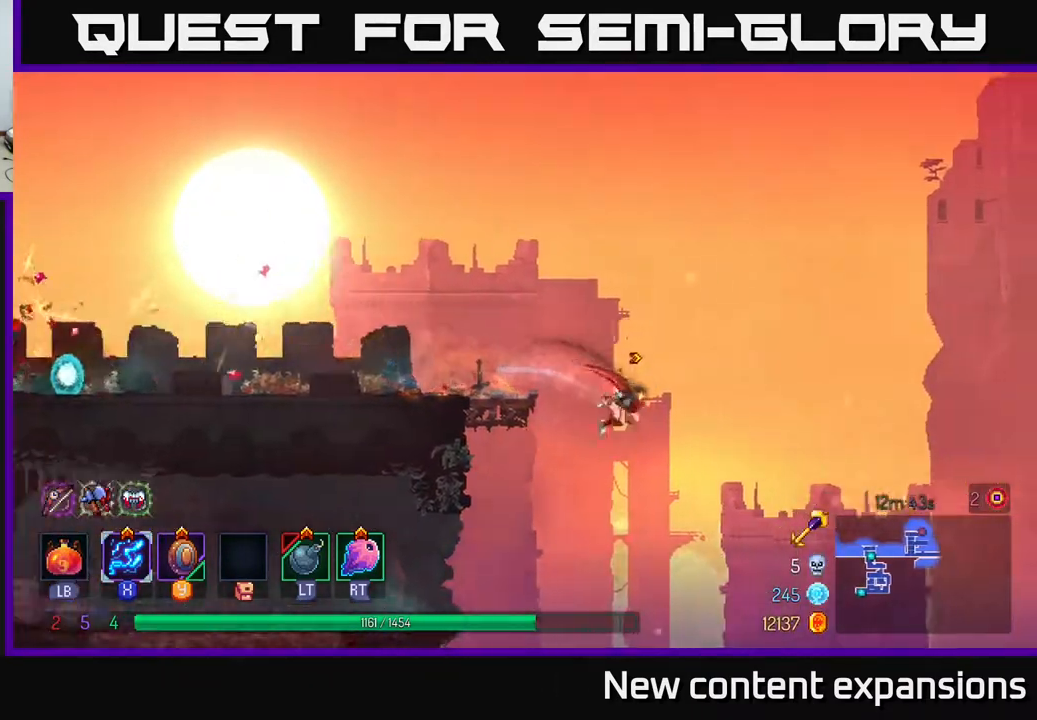
{"buttons": ["DPAD_RIGHT"], "left_stick": "center", "right_stick": "center", "events": []}
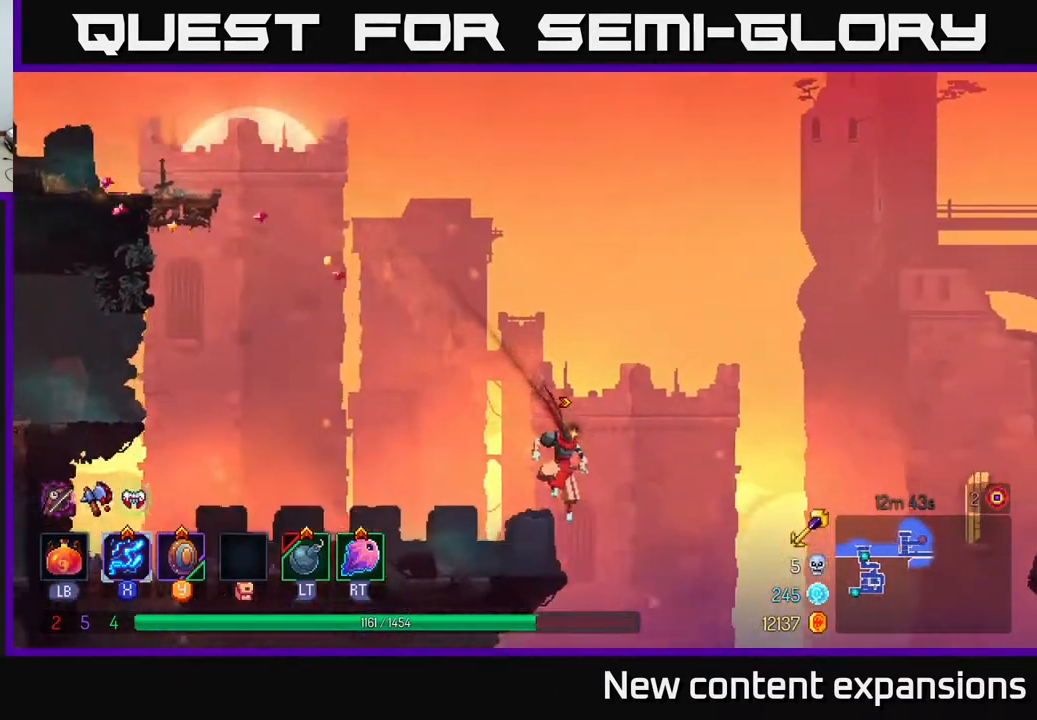
{"buttons": ["A"], "left_stick": "center", "right_stick": "center", "events": [[133, "A", "down"], [317, "A", "up"], [483, "A", "down"], [483, "DPAD_RIGHT", "up"]]}
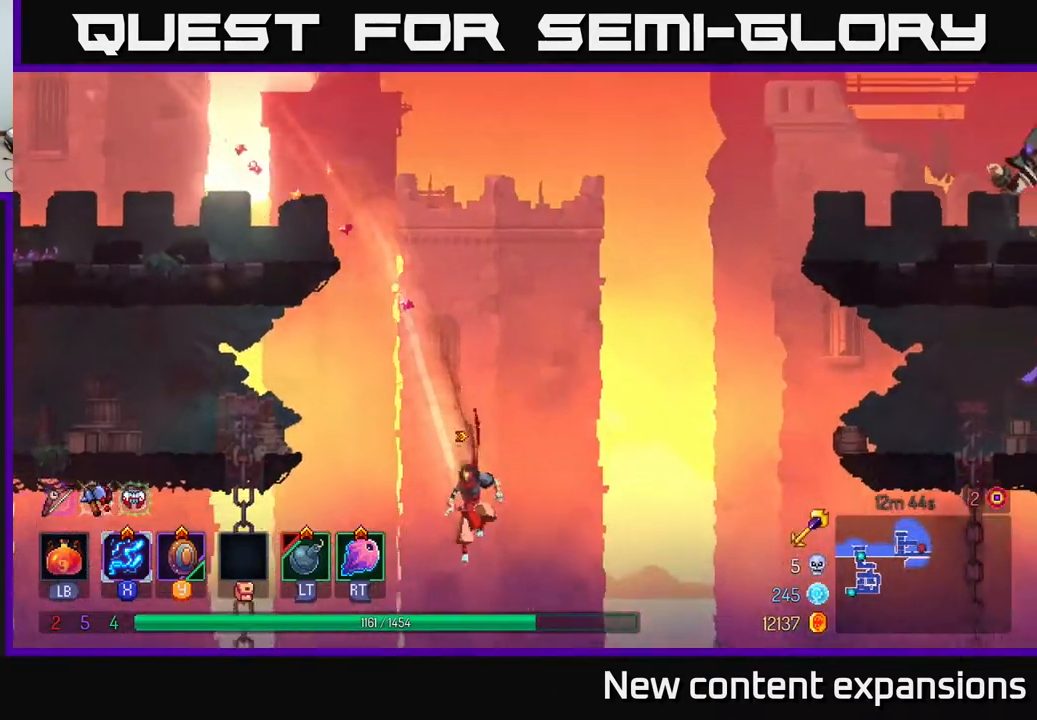
{"buttons": ["DPAD_RIGHT"], "left_stick": "center", "right_stick": "center", "events": [[17, "DPAD_LEFT", "down"], [150, "A", "up"], [200, "A", "down"], [217, "DPAD_UP", "down"], [283, "A", "up"], [317, "B", "down"], [400, "DPAD_LEFT", "up"], [400, "DPAD_UP", "up"], [450, "B", "up"], [467, "DPAD_RIGHT", "down"]]}
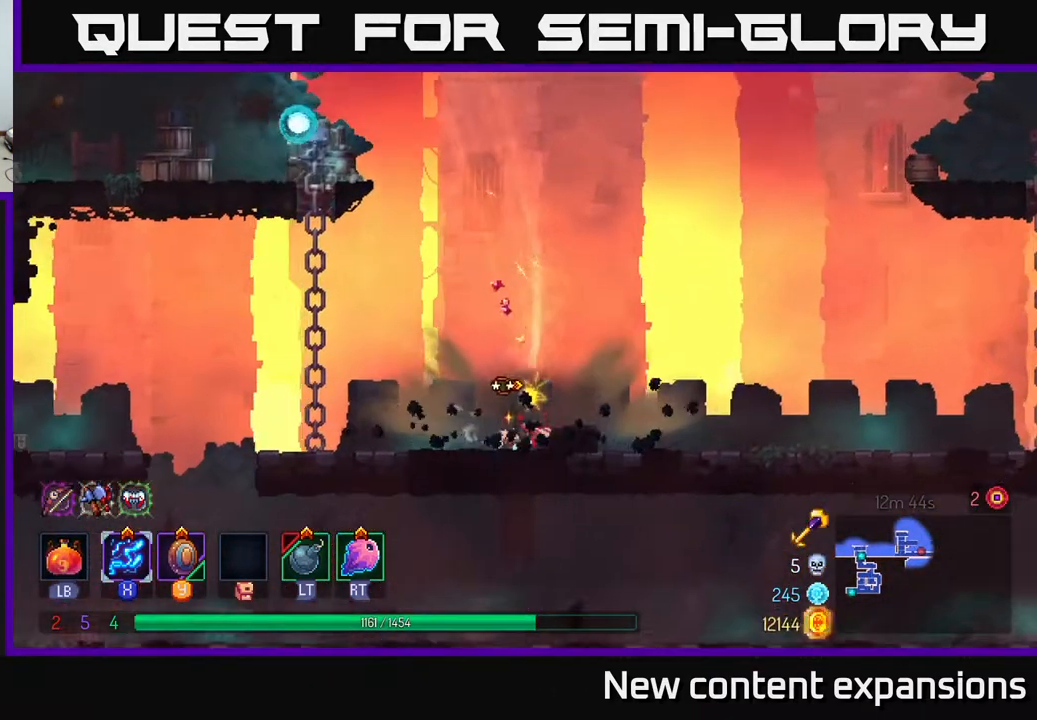
{"buttons": ["DPAD_RIGHT"], "left_stick": "center", "right_stick": "center", "events": [[200, "A", "down"], [367, "A", "up"]]}
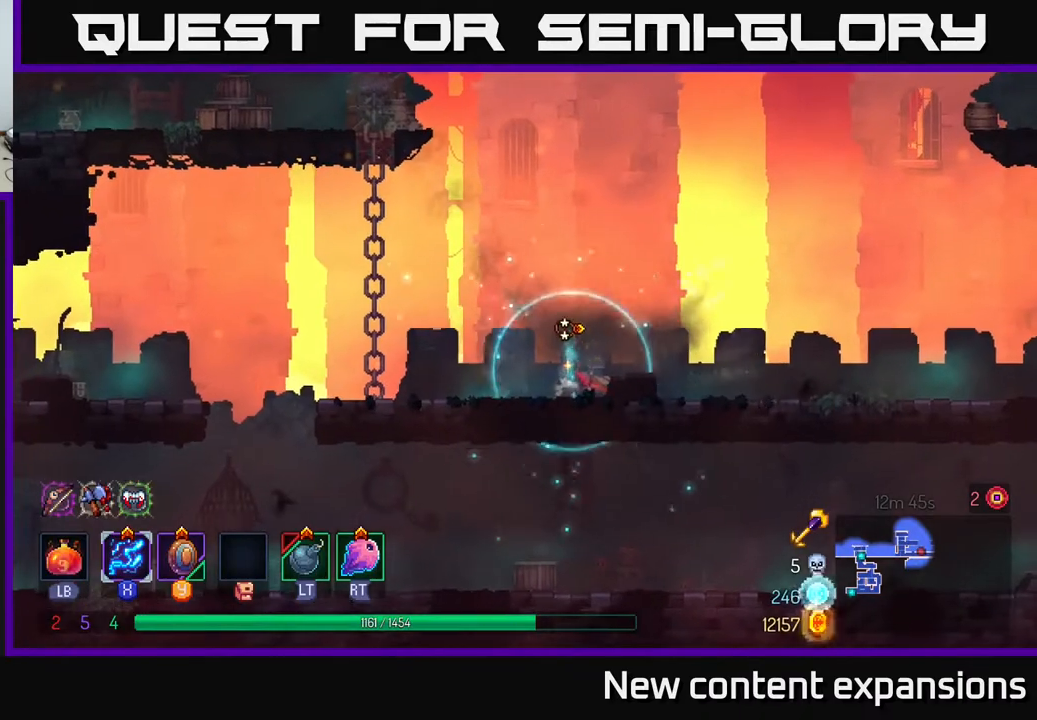
{"buttons": ["DPAD_RIGHT"], "left_stick": "center", "right_stick": "center", "events": [[67, "A", "down"], [217, "A", "up"], [267, "A", "down"], [433, "A", "up"]]}
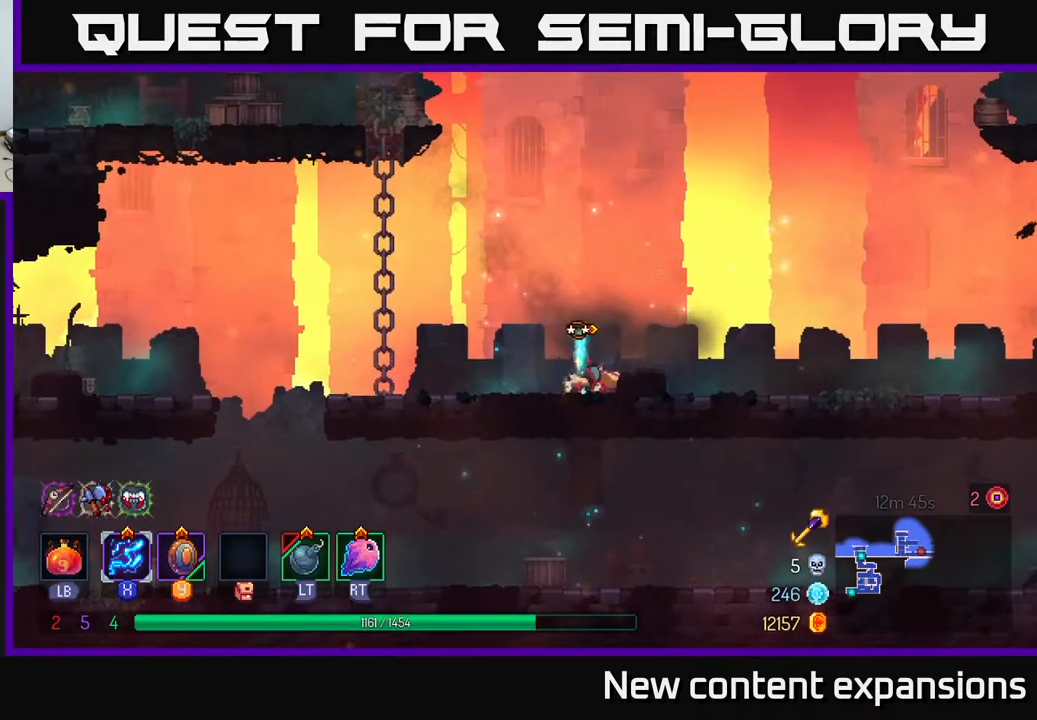
{"buttons": ["A", "DPAD_RIGHT"], "left_stick": "center", "right_stick": "center", "events": [[33, "A", "down"], [217, "A", "up"], [383, "A", "down"]]}
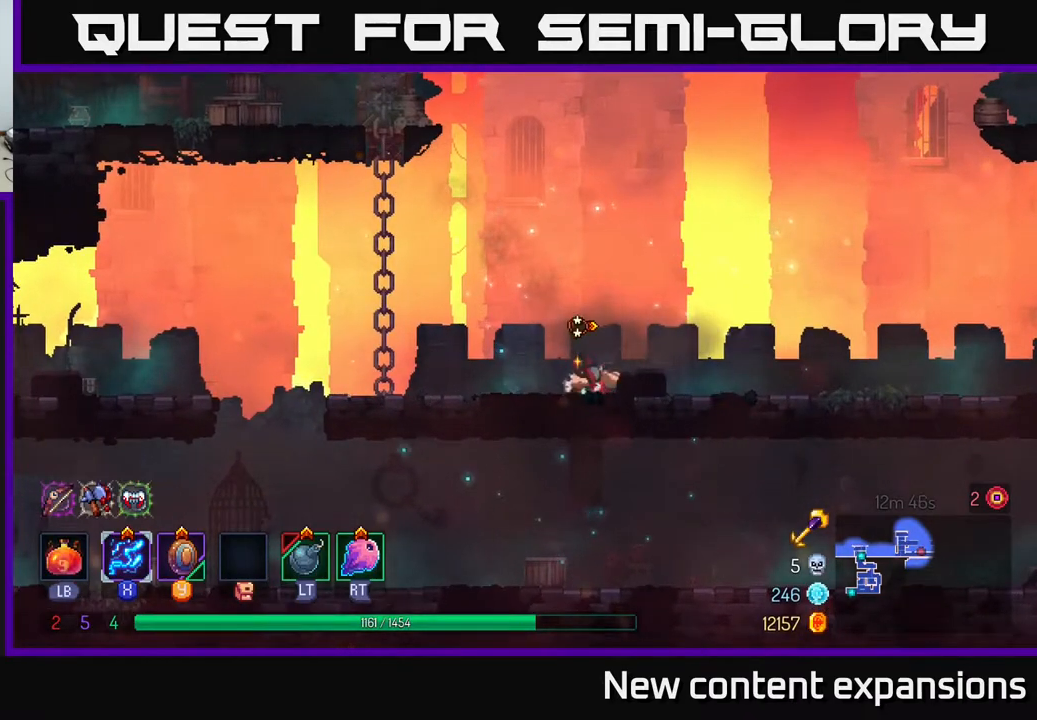
{"buttons": ["DPAD_RIGHT"], "left_stick": "center", "right_stick": "center", "events": [[33, "A", "up"], [233, "B", "down"], [400, "B", "up"]]}
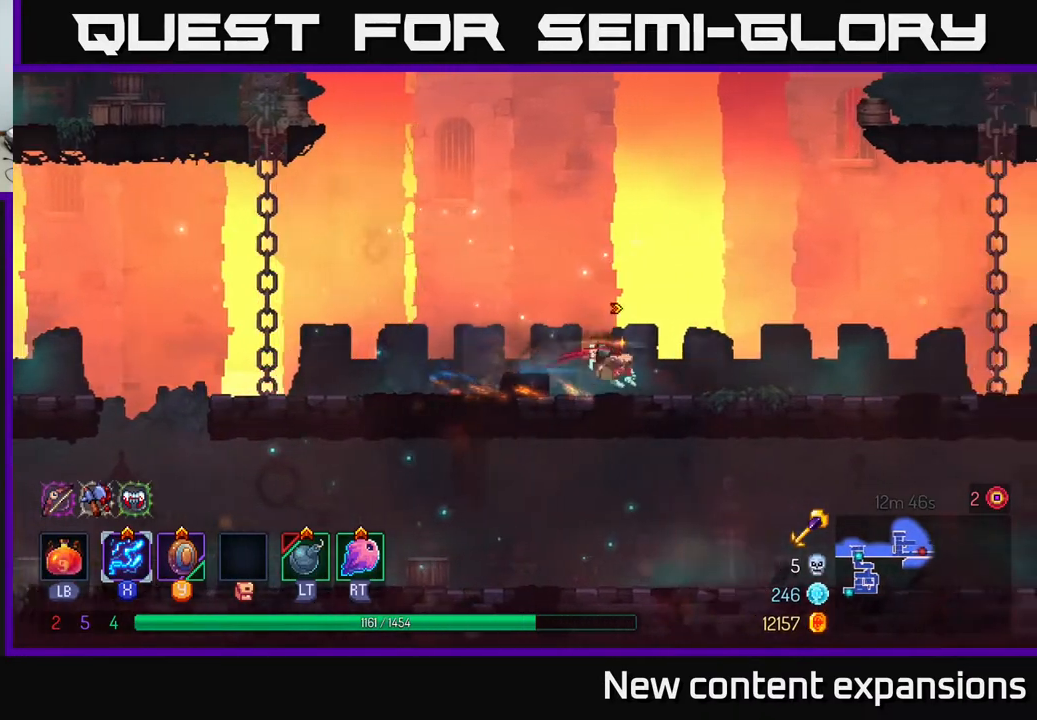
{"buttons": ["DPAD_RIGHT"], "left_stick": "center", "right_stick": "center", "events": [[167, "A", "down"], [300, "A", "up"]]}
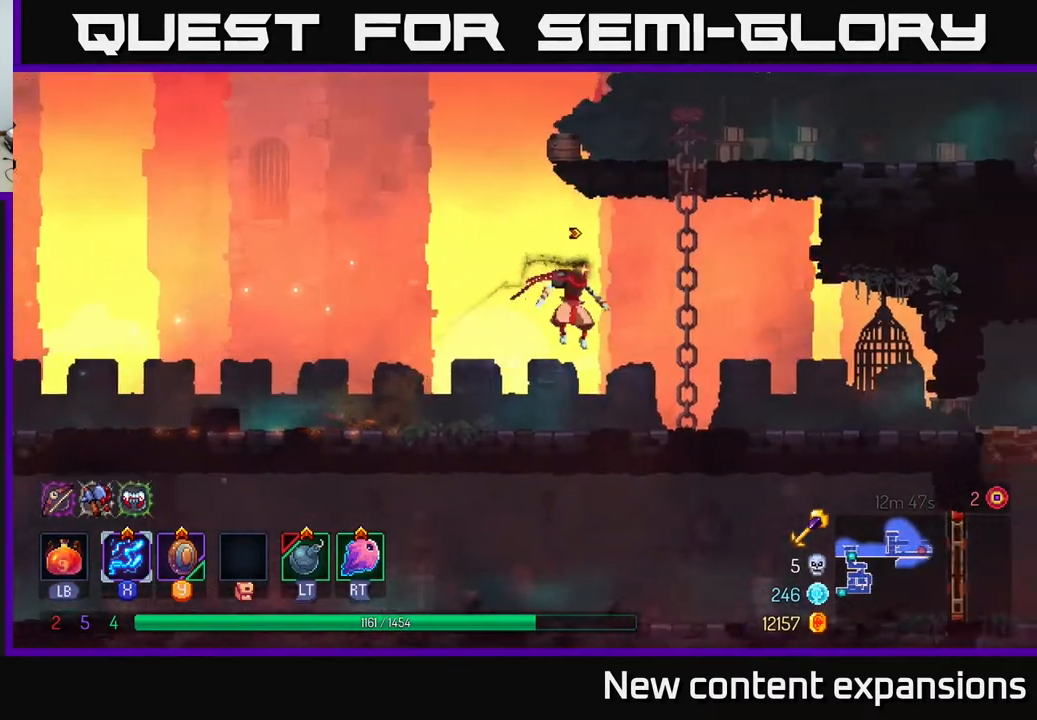
{"buttons": ["A", "DPAD_UP"], "left_stick": "center", "right_stick": "center", "events": [[133, "A", "down"], [200, "DPAD_RIGHT", "up"], [200, "DPAD_UP", "down"], [317, "A", "up"], [400, "A", "down"]]}
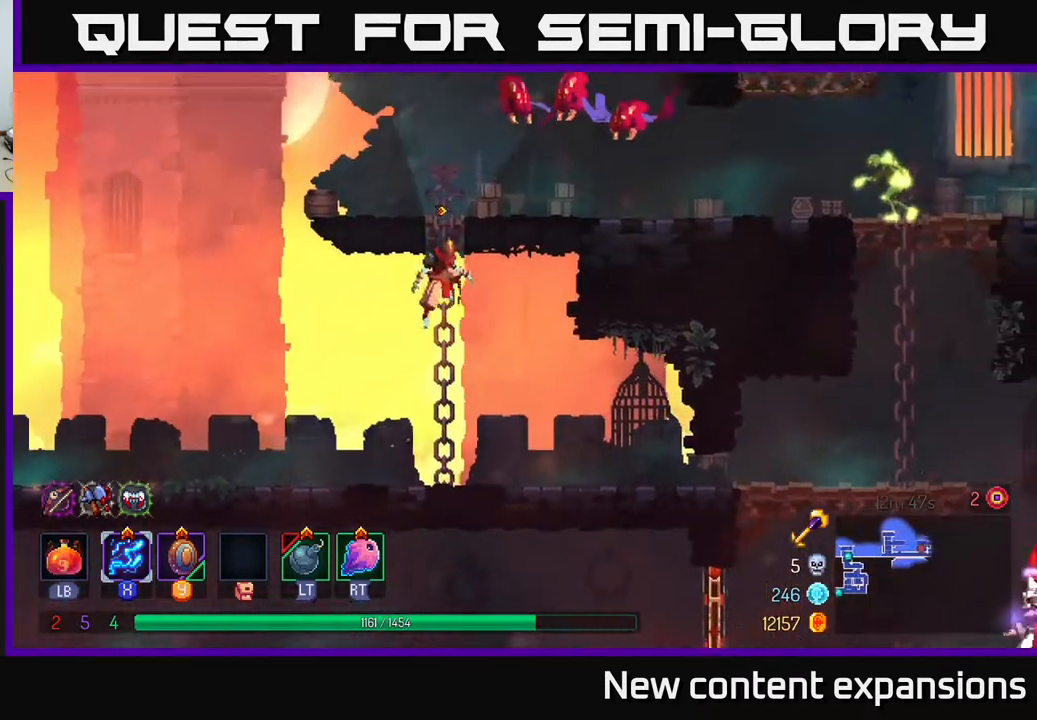
{"buttons": ["X"], "left_stick": "center", "right_stick": "center", "events": [[50, "A", "up"], [150, "A", "down"], [317, "A", "up"], [317, "X", "down"], [333, "DPAD_UP", "up"], [350, "DPAD_RIGHT", "down"], [433, "DPAD_RIGHT", "up"]]}